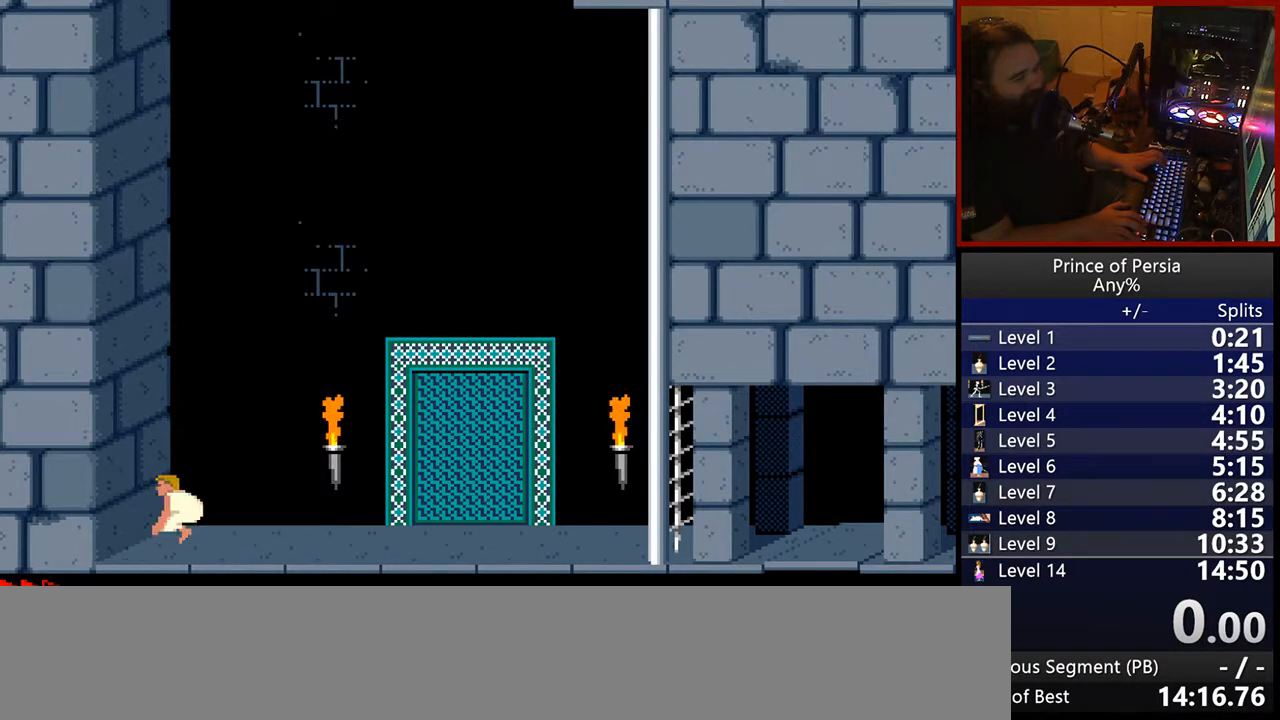
Gameplay with keyboard; each line is a JSON object with the keys held at the frame after it. "events" lists presses ("down") and releases ("up") of "crouch", "ctrl", "jump", "left", "restart", "restart2", "right", "shift" and "toggle" between this image and that frame as [ms after this image, input, new state], when the widget could be followed in between. No other keys are recorded. Mouse input is not recorded. Key names are as the overlay labels them; some are game actions (e.g. jump) rather than physical keys.
{"keys": ["right"], "events": []}
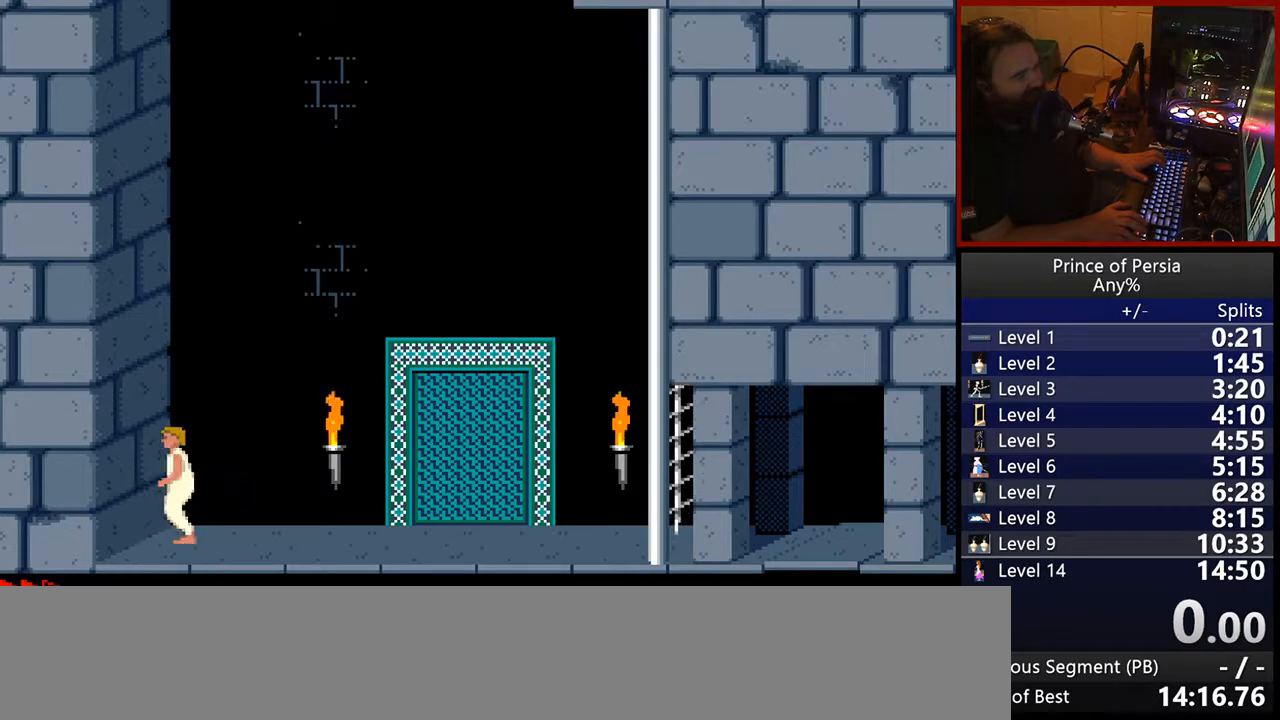
{"keys": ["right"], "events": []}
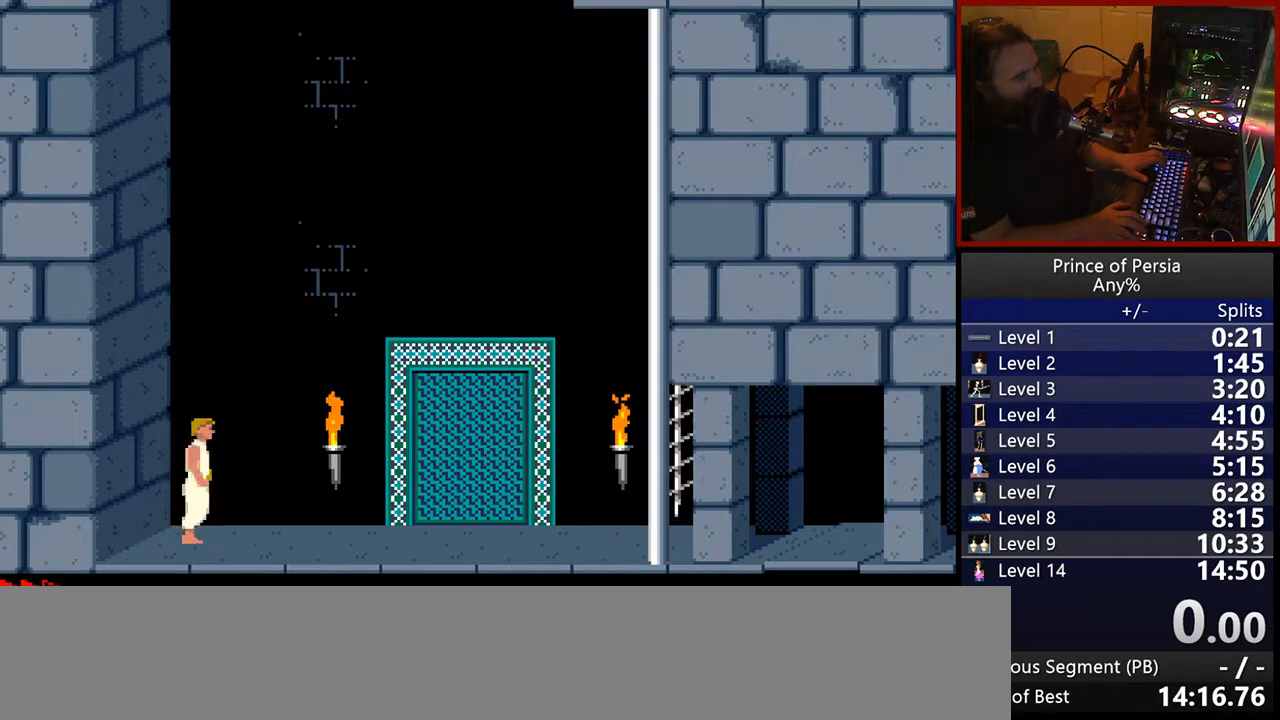
{"keys": ["jump", "right"], "events": [[433, "jump", "down"]]}
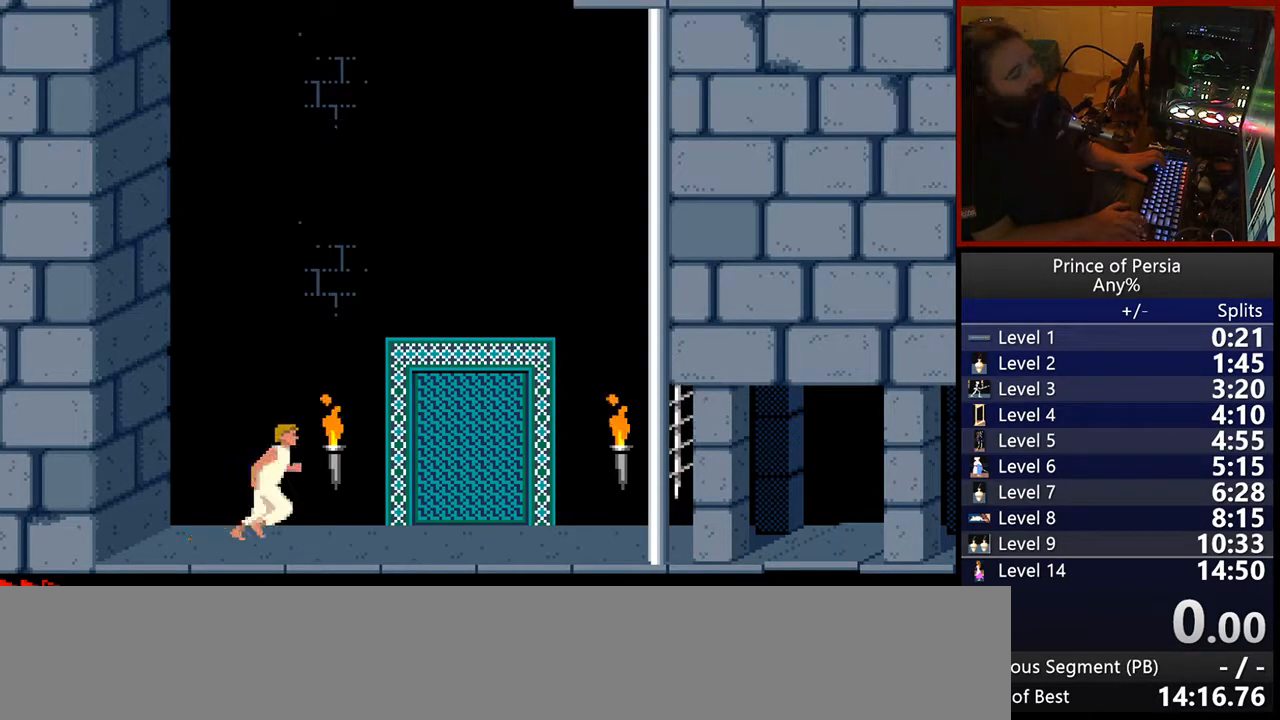
{"keys": ["jump"], "events": [[483, "right", "up"]]}
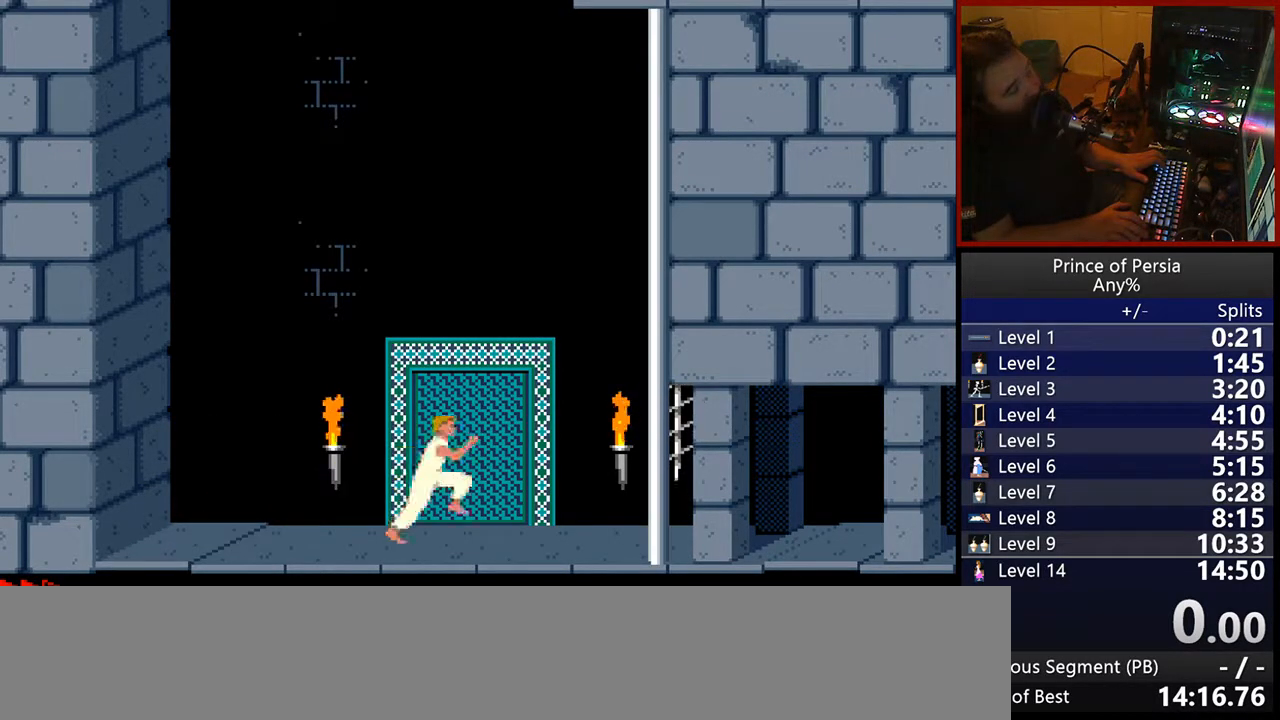
{"keys": ["jump", "left"], "events": [[50, "jump", "up"], [300, "left", "down"], [317, "jump", "down"]]}
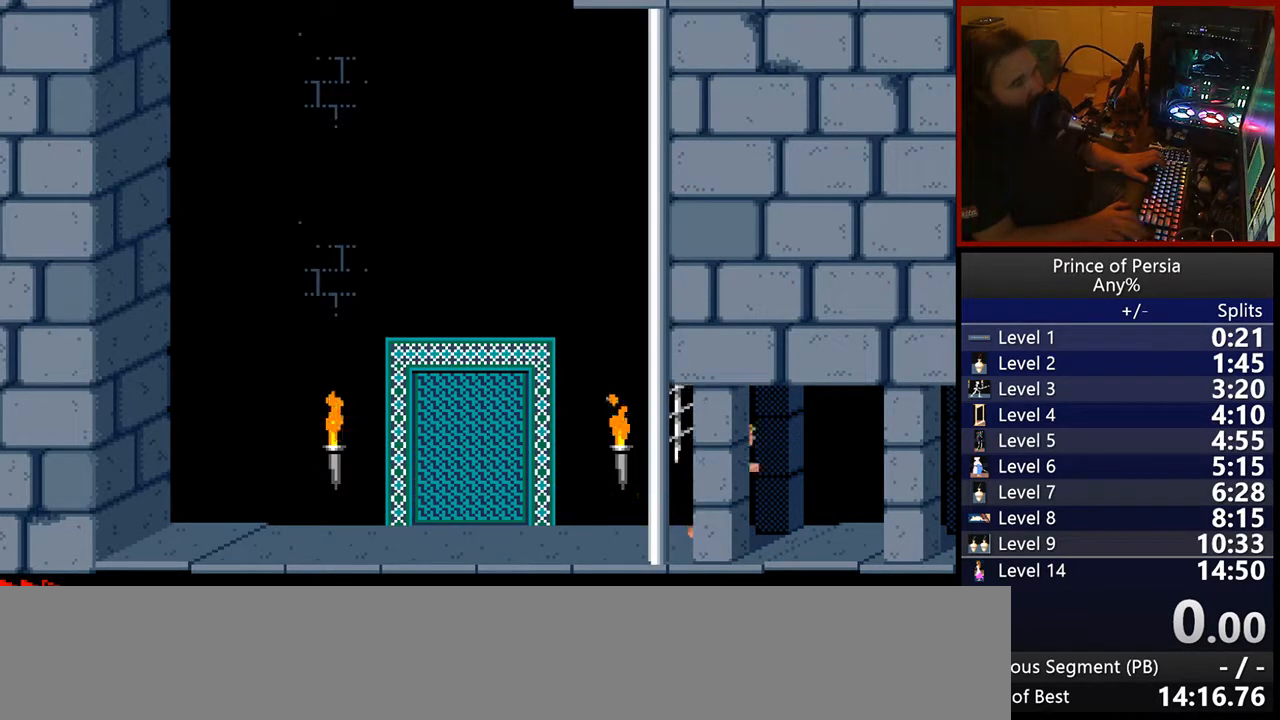
{"keys": ["jump", "left"], "events": []}
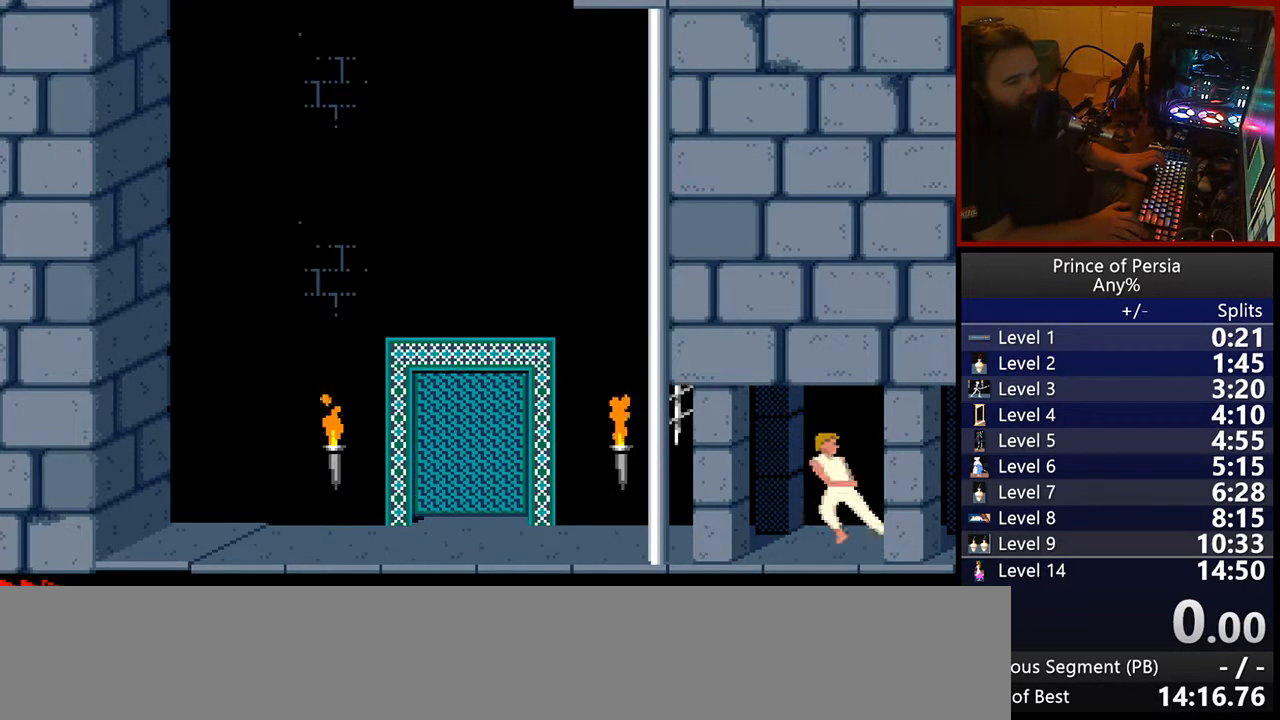
{"keys": ["jump", "left"], "events": []}
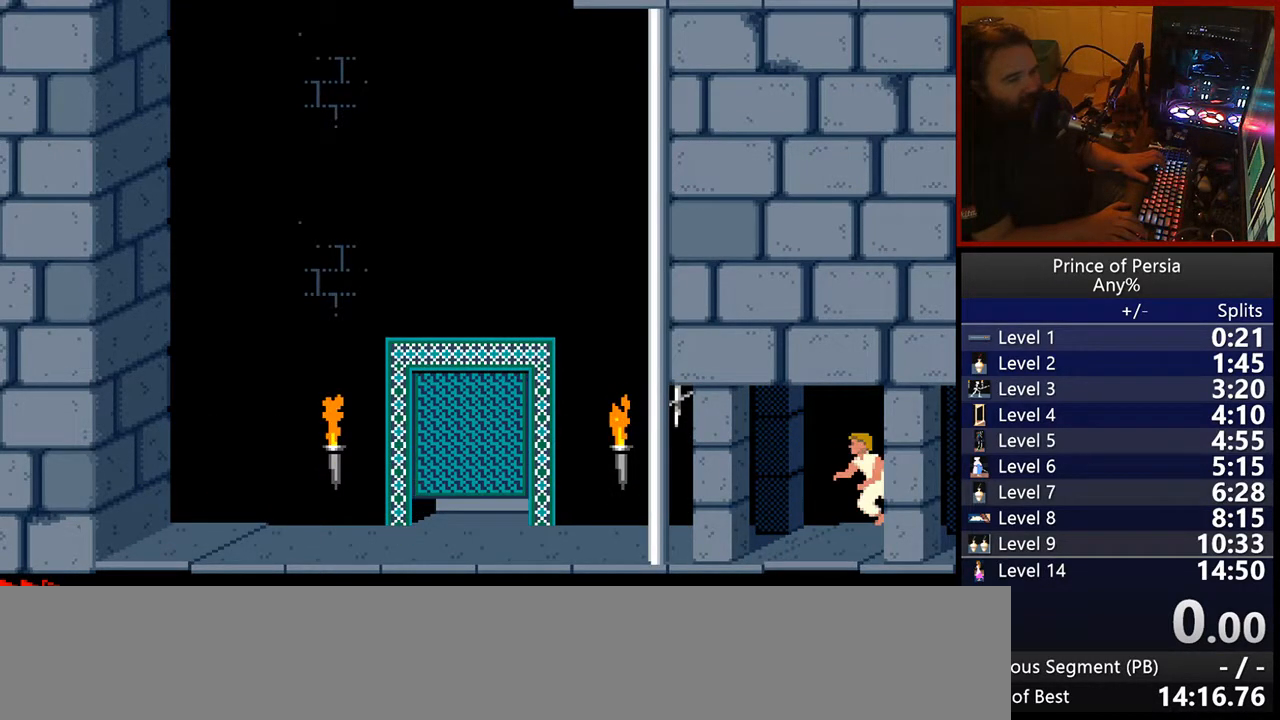
{"keys": ["jump", "left"], "events": []}
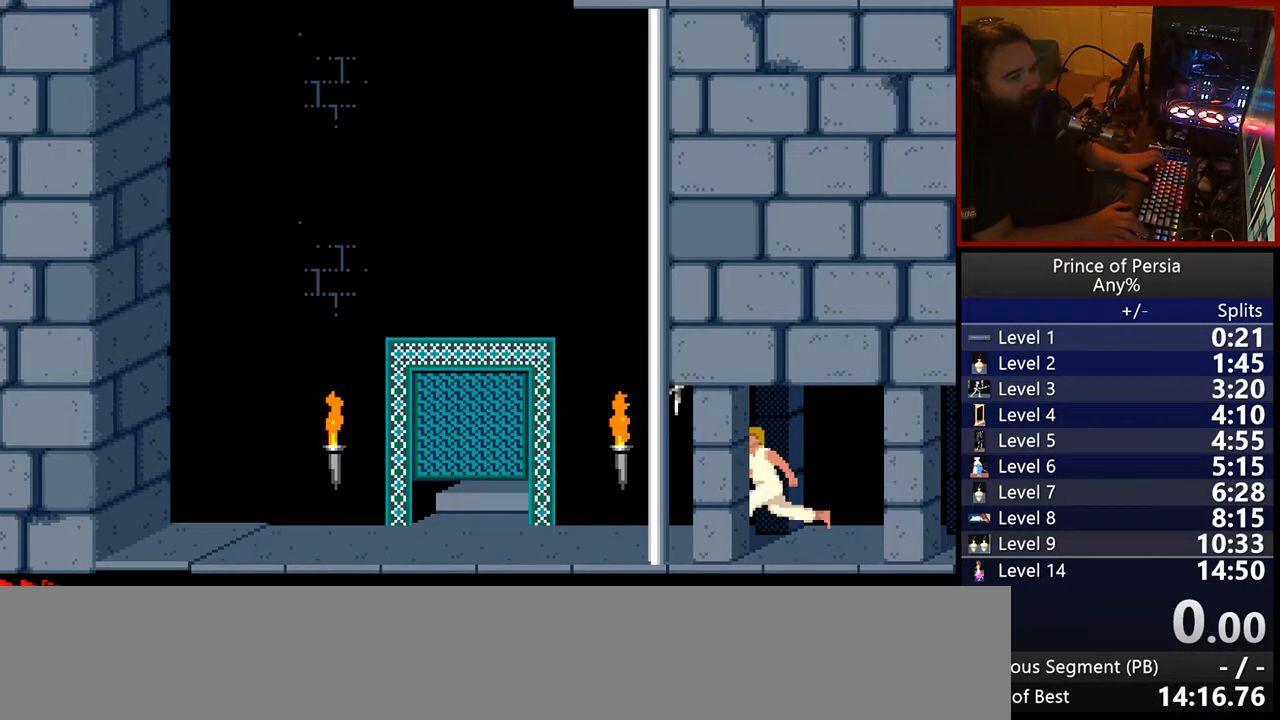
{"keys": [], "events": [[17, "jump", "up"], [17, "left", "up"]]}
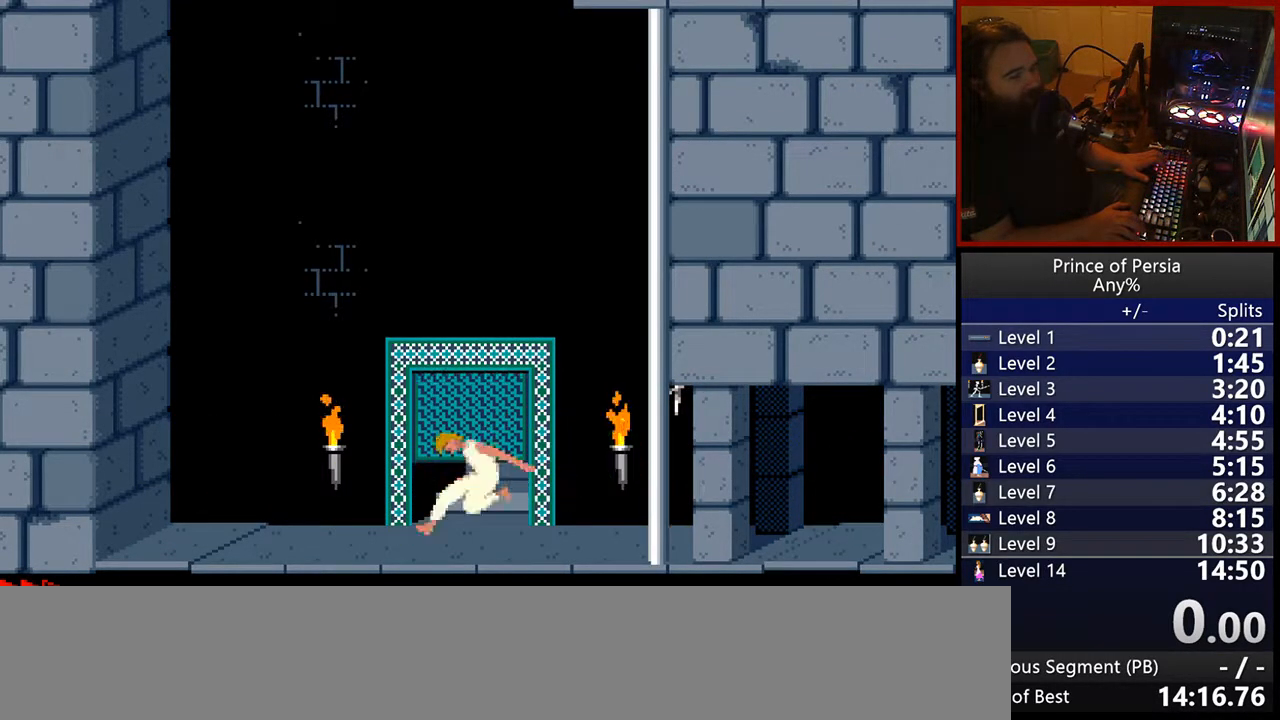
{"keys": [], "events": []}
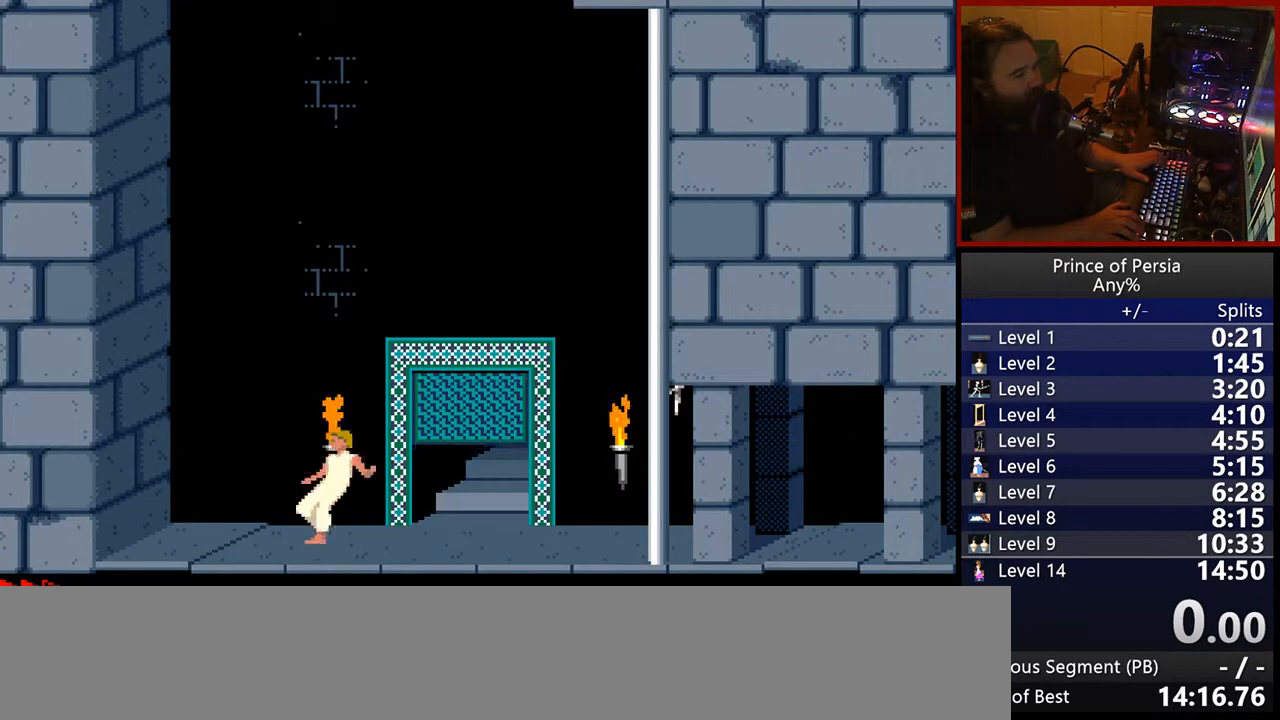
{"keys": [], "events": [[167, "right", "down"], [433, "right", "up"]]}
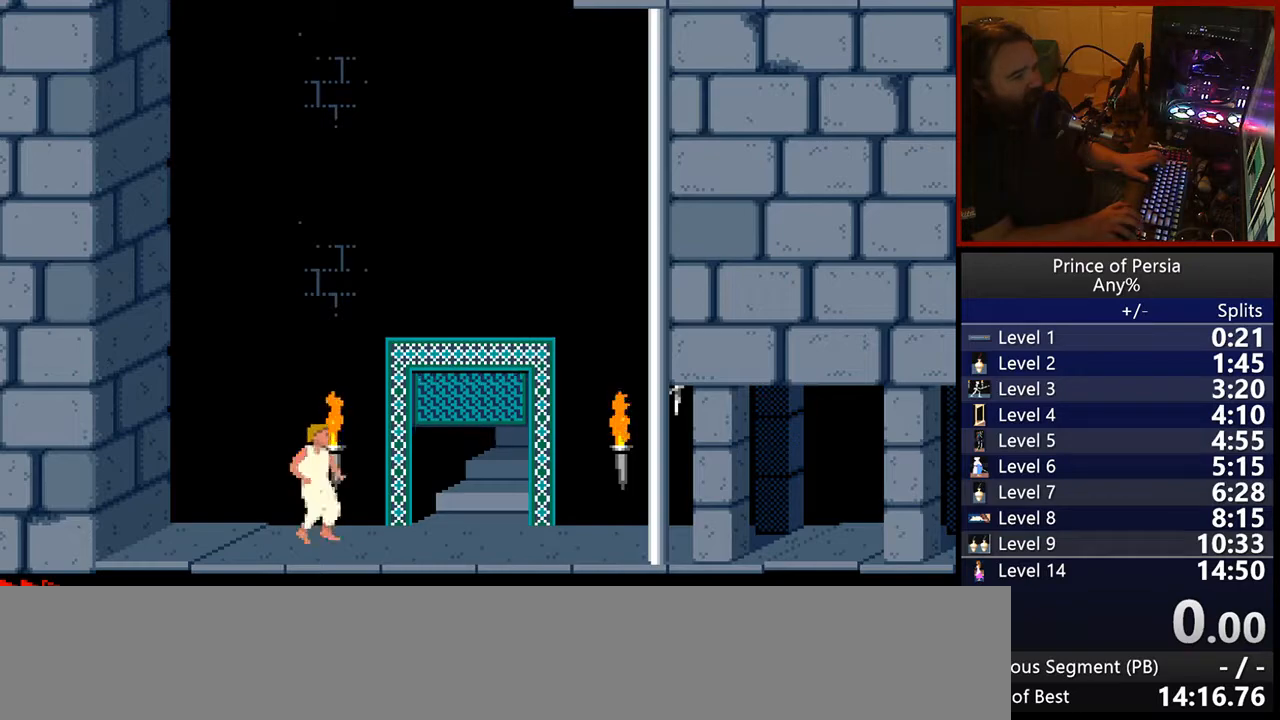
{"keys": [], "events": []}
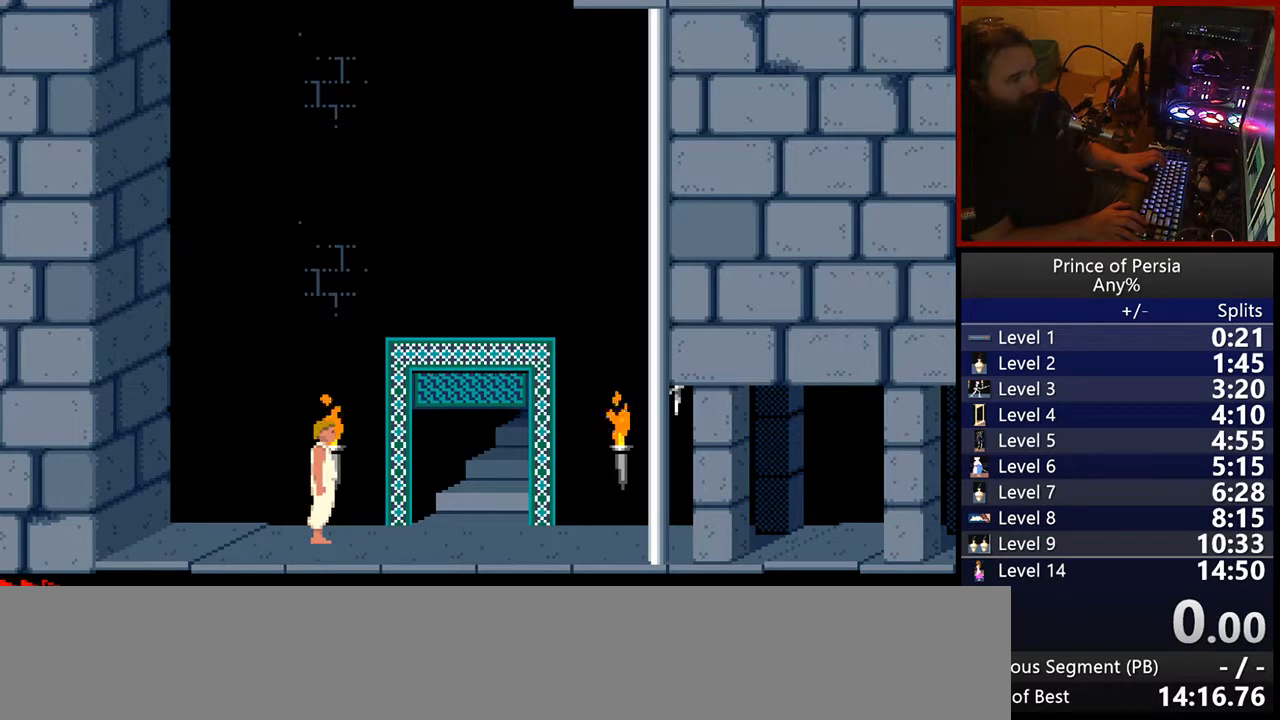
{"keys": [], "events": [[317, "jump", "down"], [483, "jump", "up"]]}
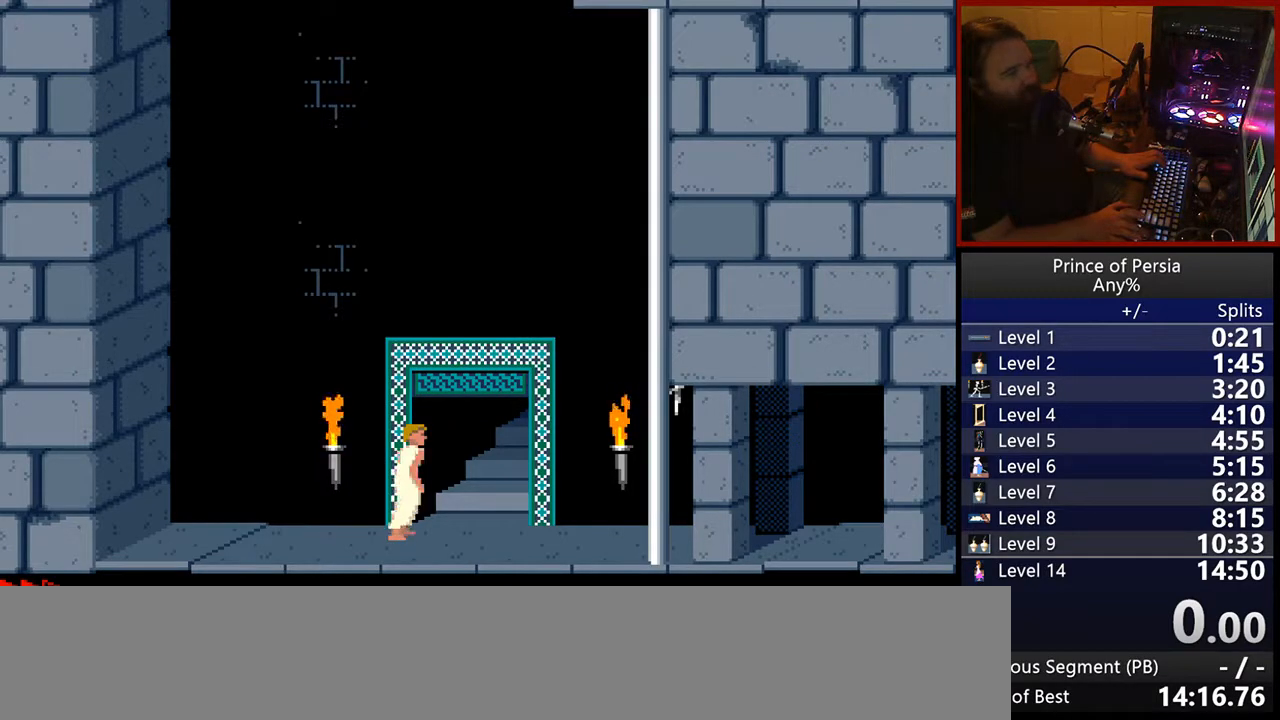
{"keys": ["left"], "events": [[467, "left", "down"]]}
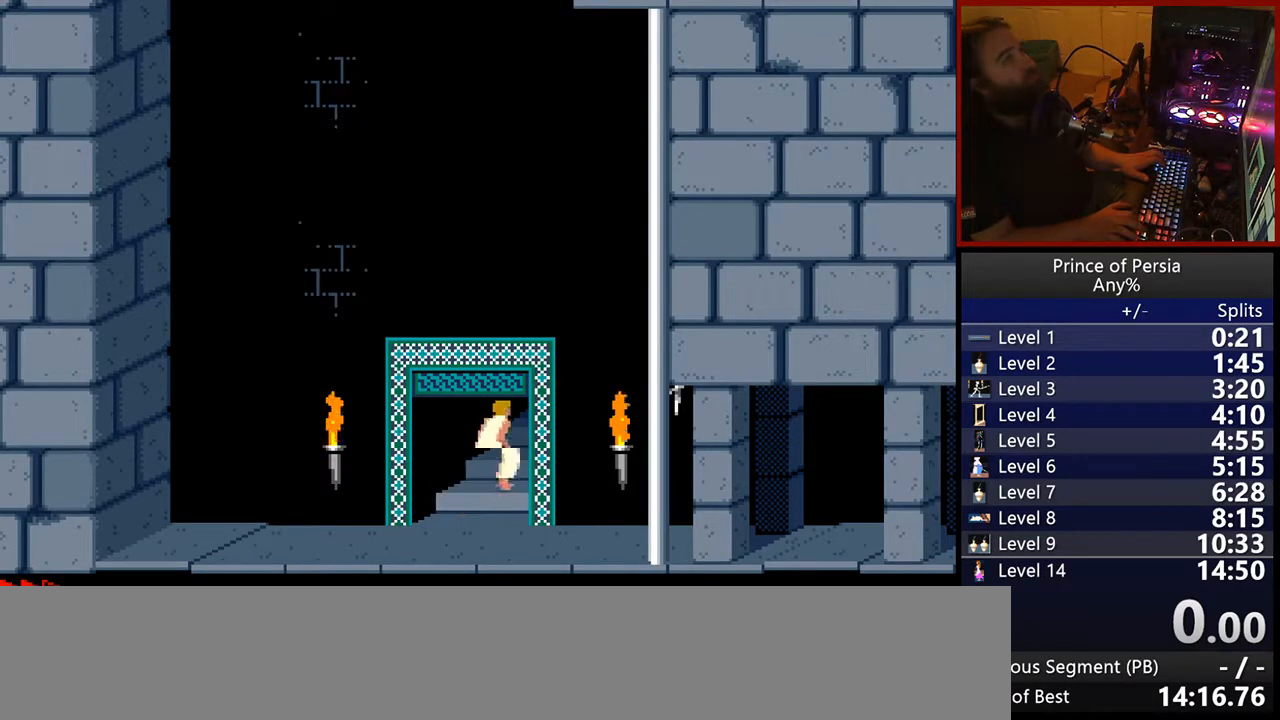
{"keys": ["left"], "events": []}
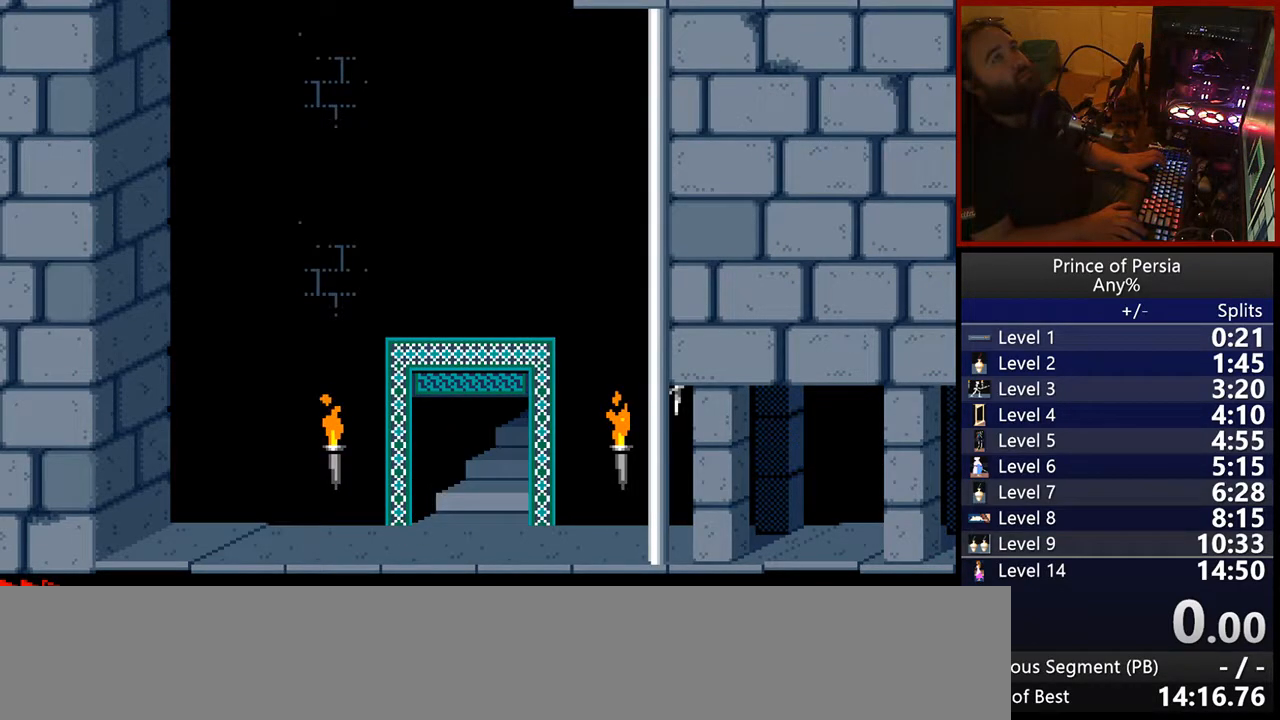
{"keys": ["left"], "events": []}
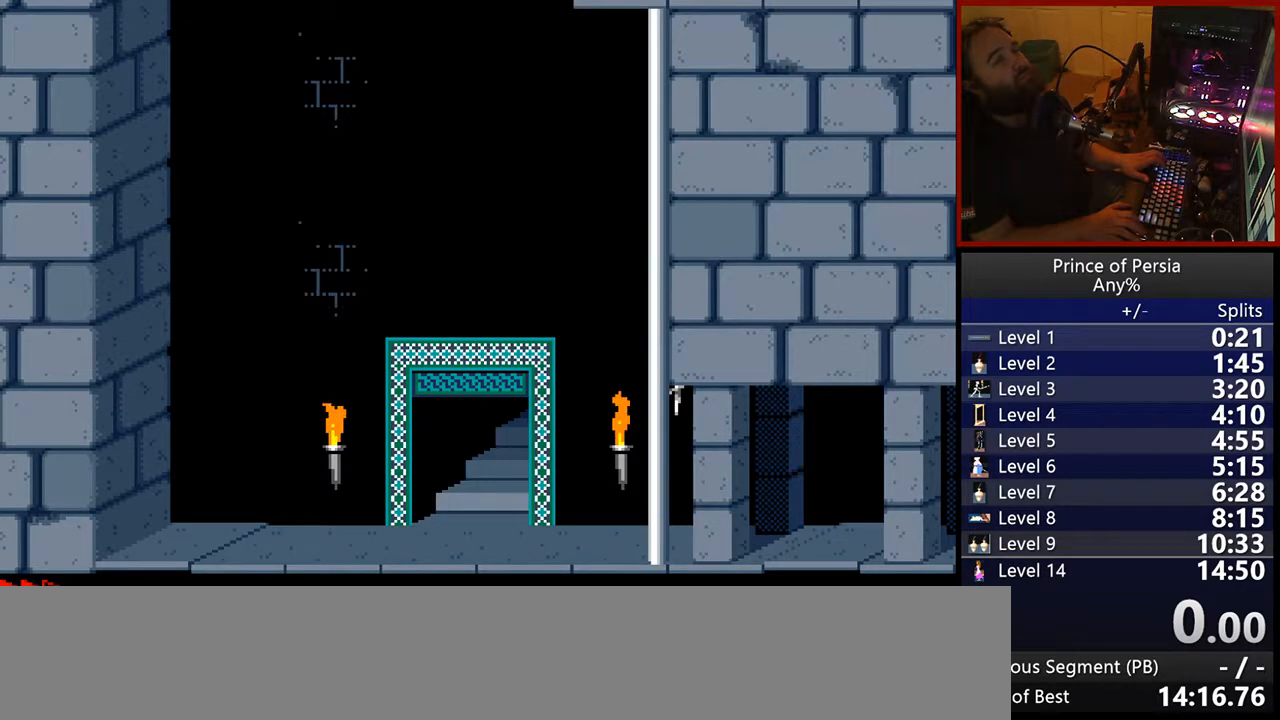
{"keys": ["left"], "events": []}
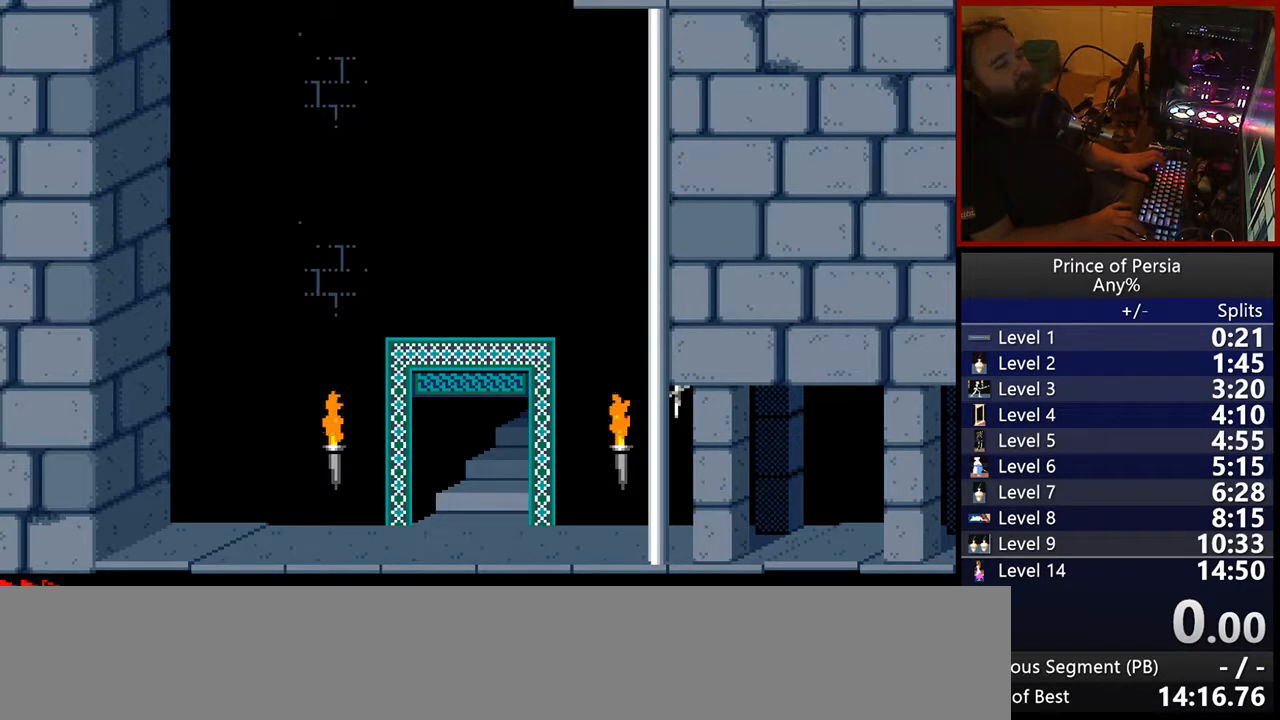
{"keys": ["left"], "events": []}
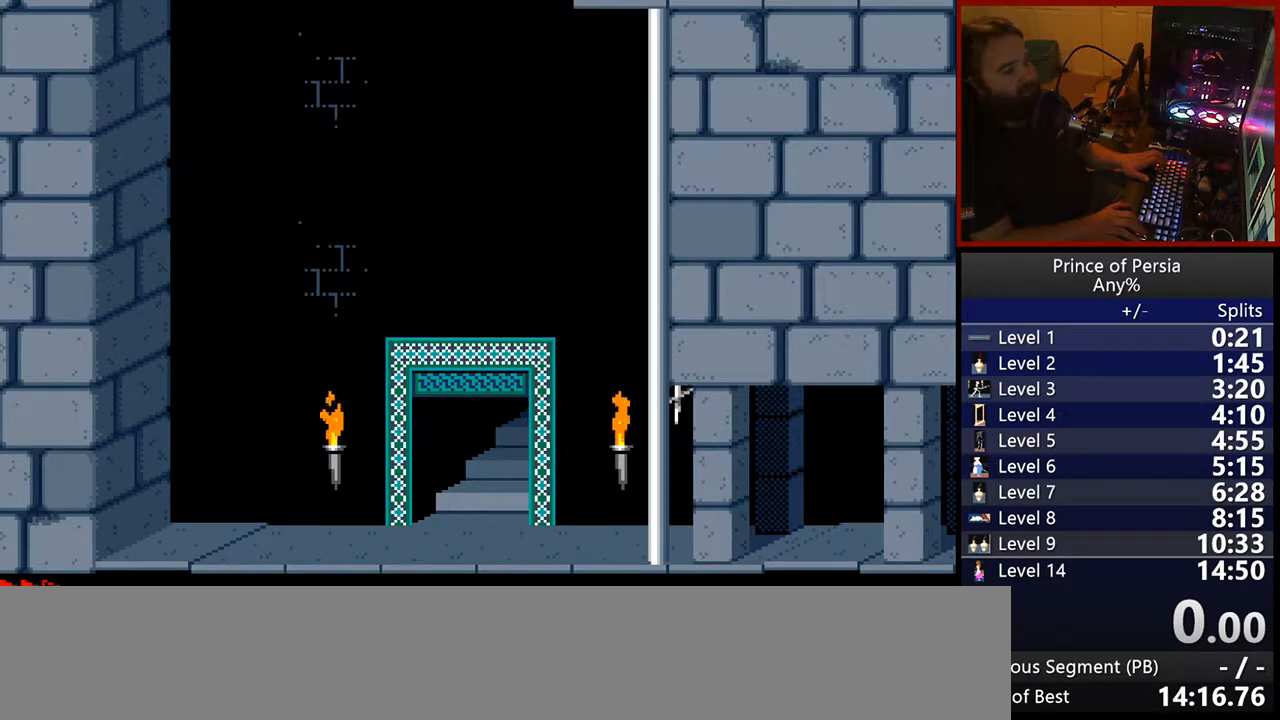
{"keys": ["left"], "events": []}
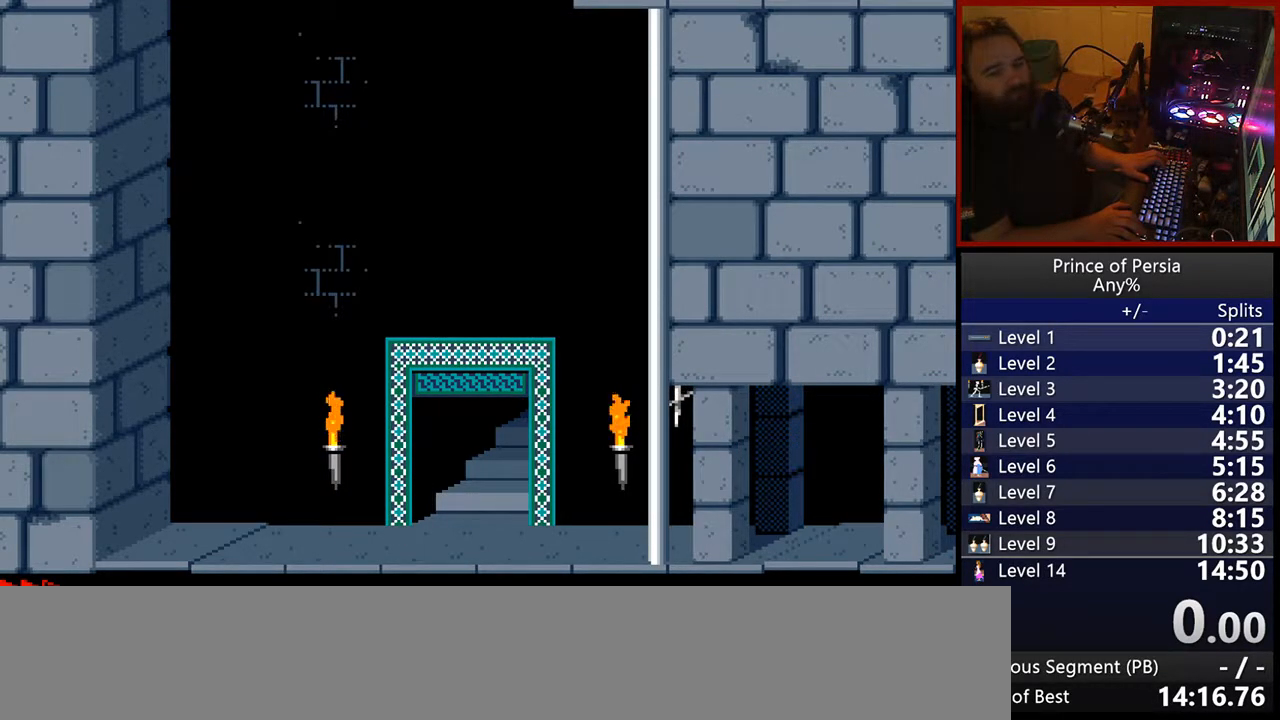
{"keys": ["left"], "events": []}
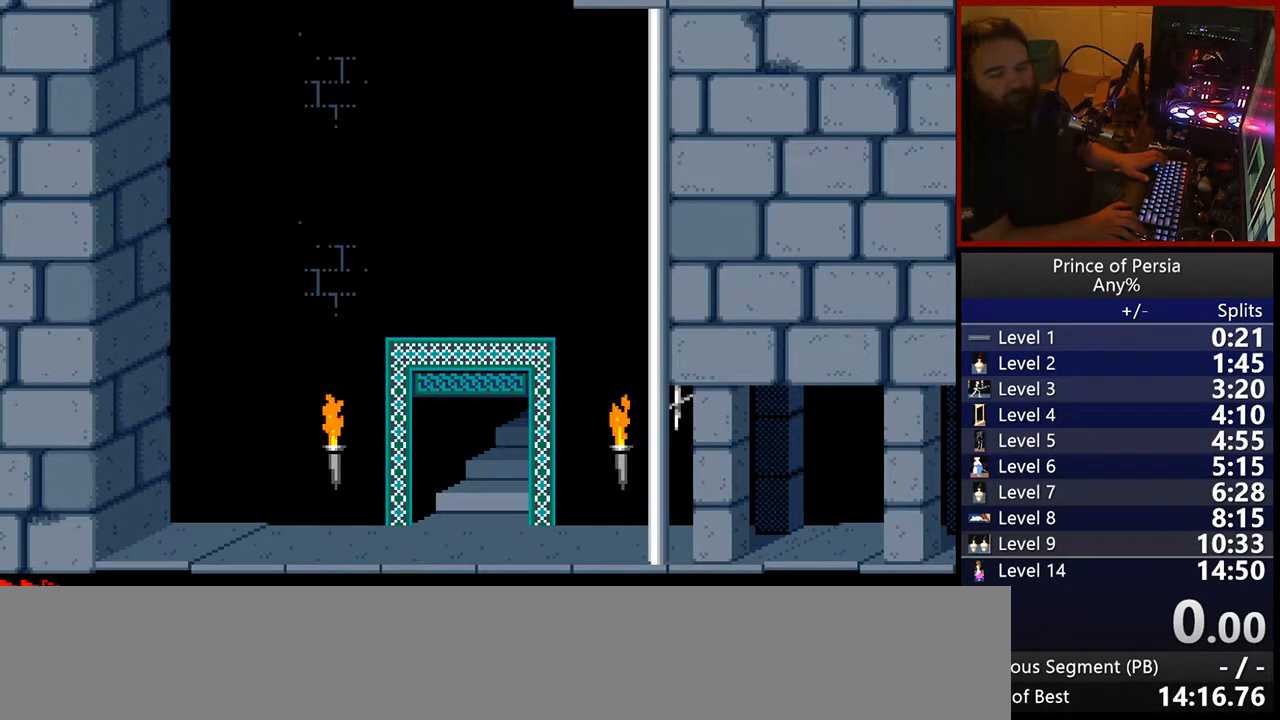
{"keys": ["left"], "events": []}
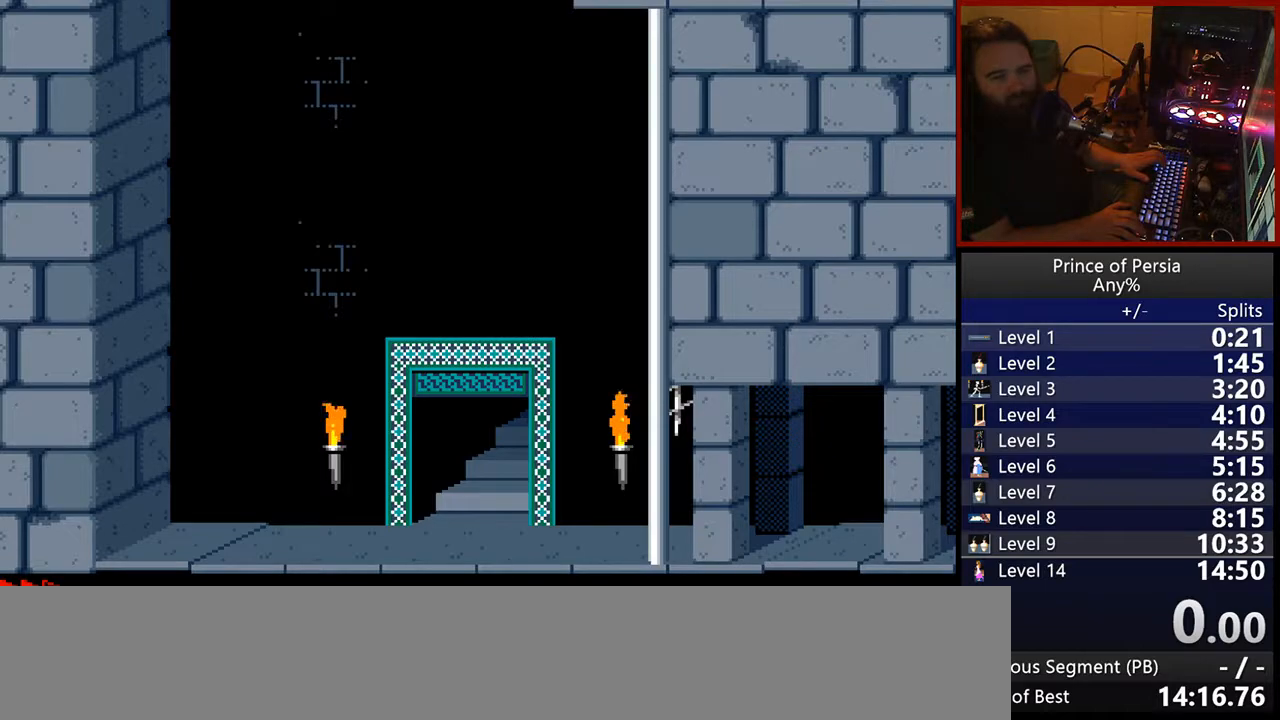
{"keys": ["left"], "events": []}
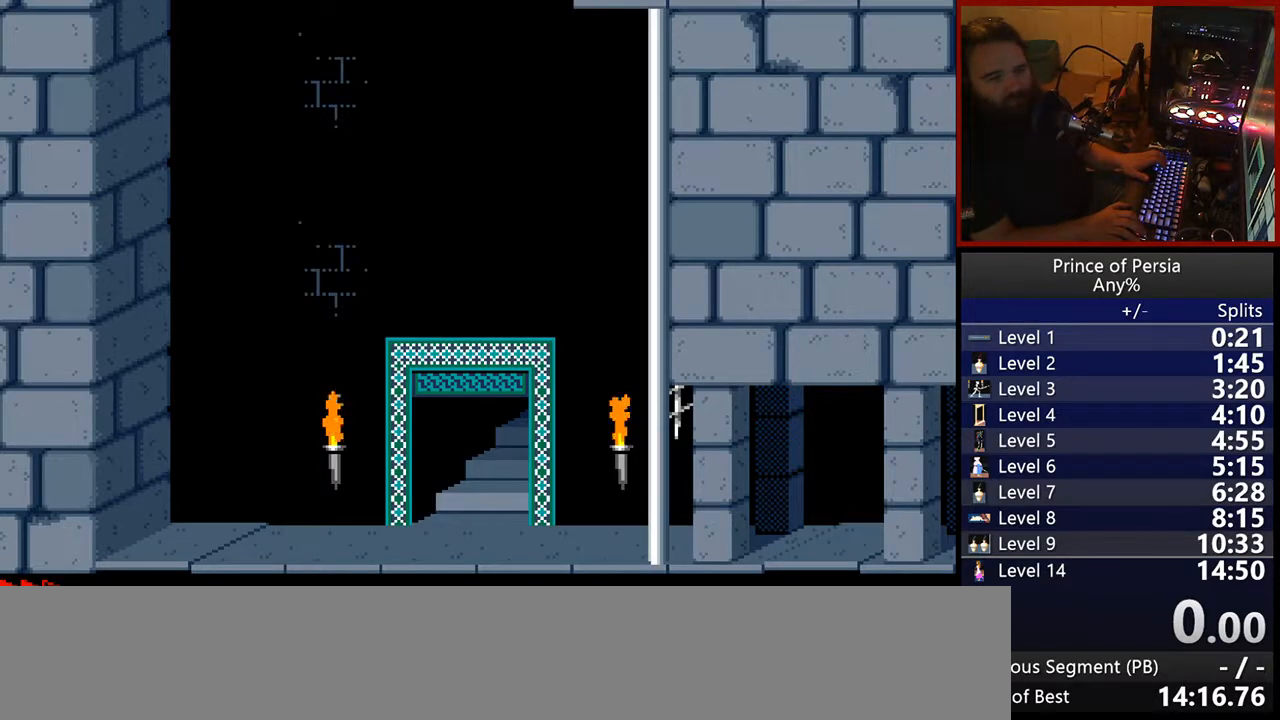
{"keys": ["left"], "events": []}
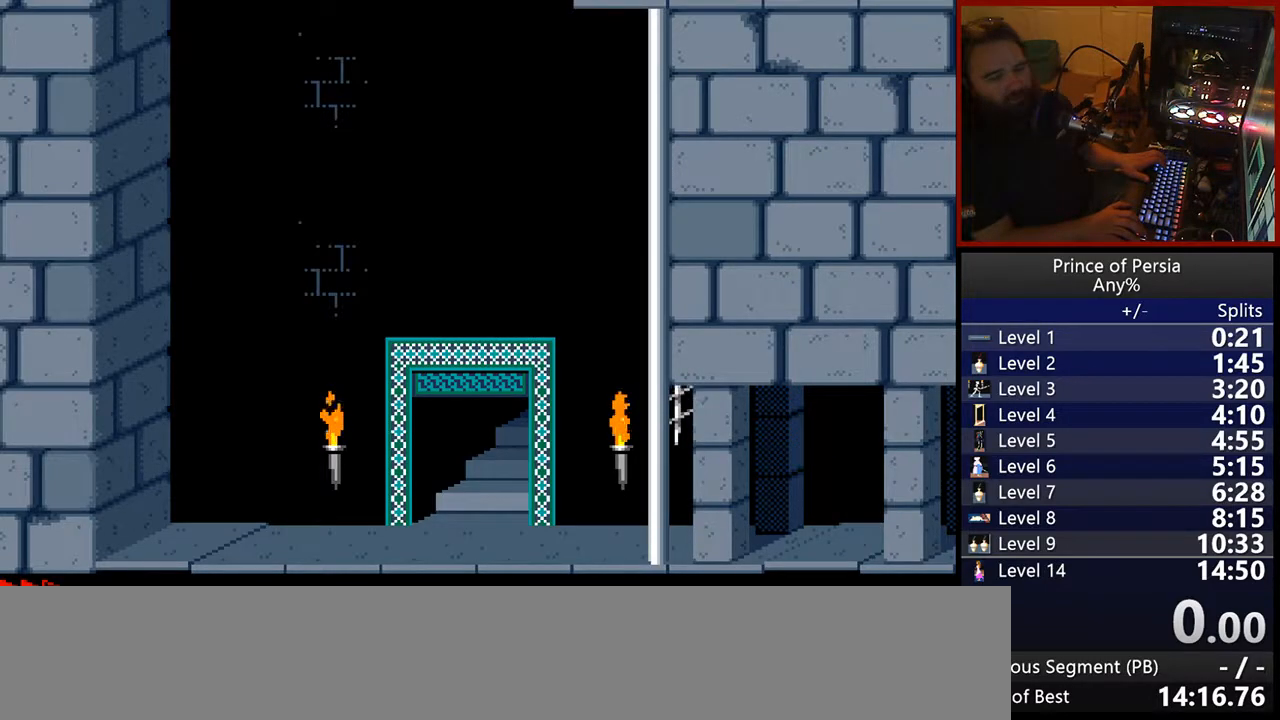
{"keys": ["left"], "events": []}
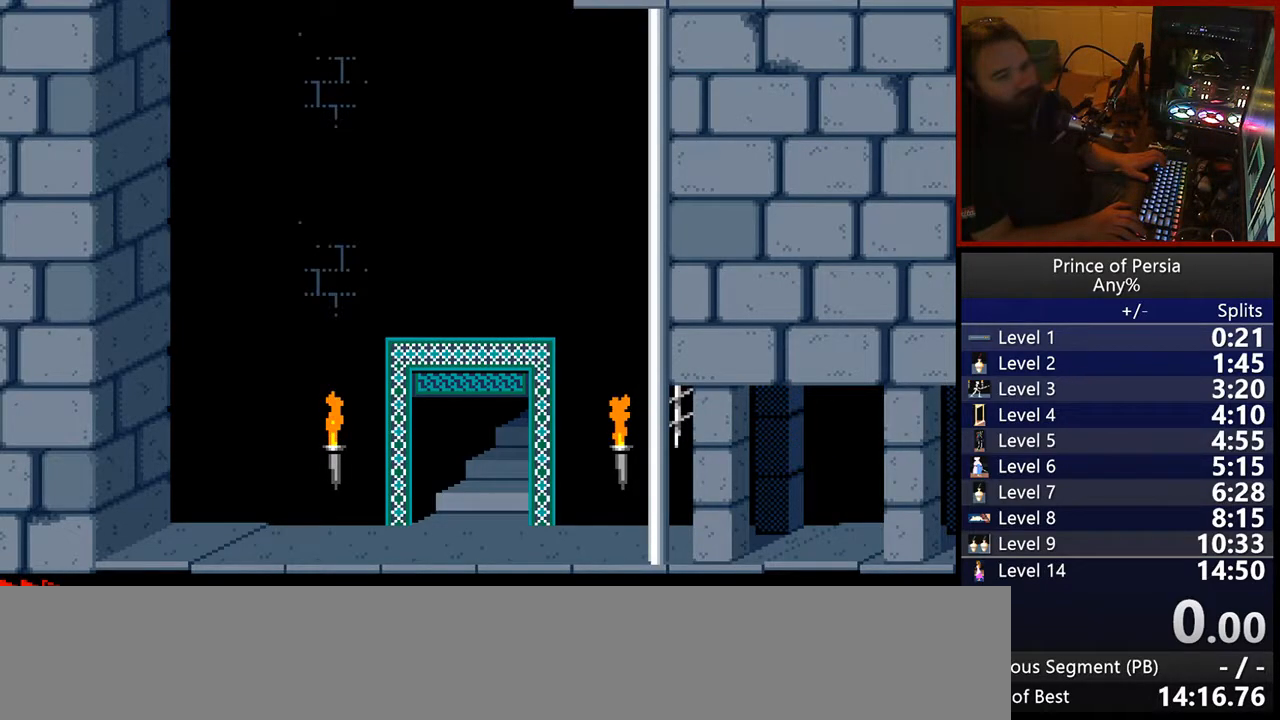
{"keys": ["left"], "events": []}
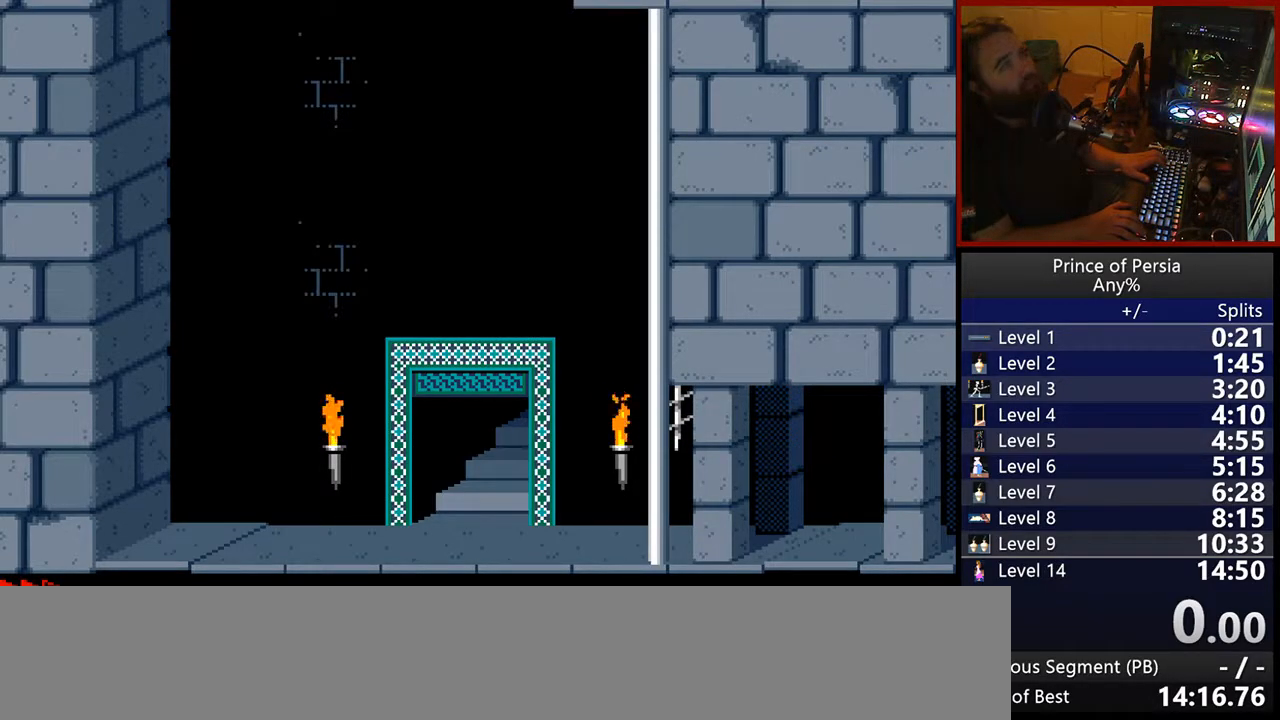
{"keys": ["left"], "events": []}
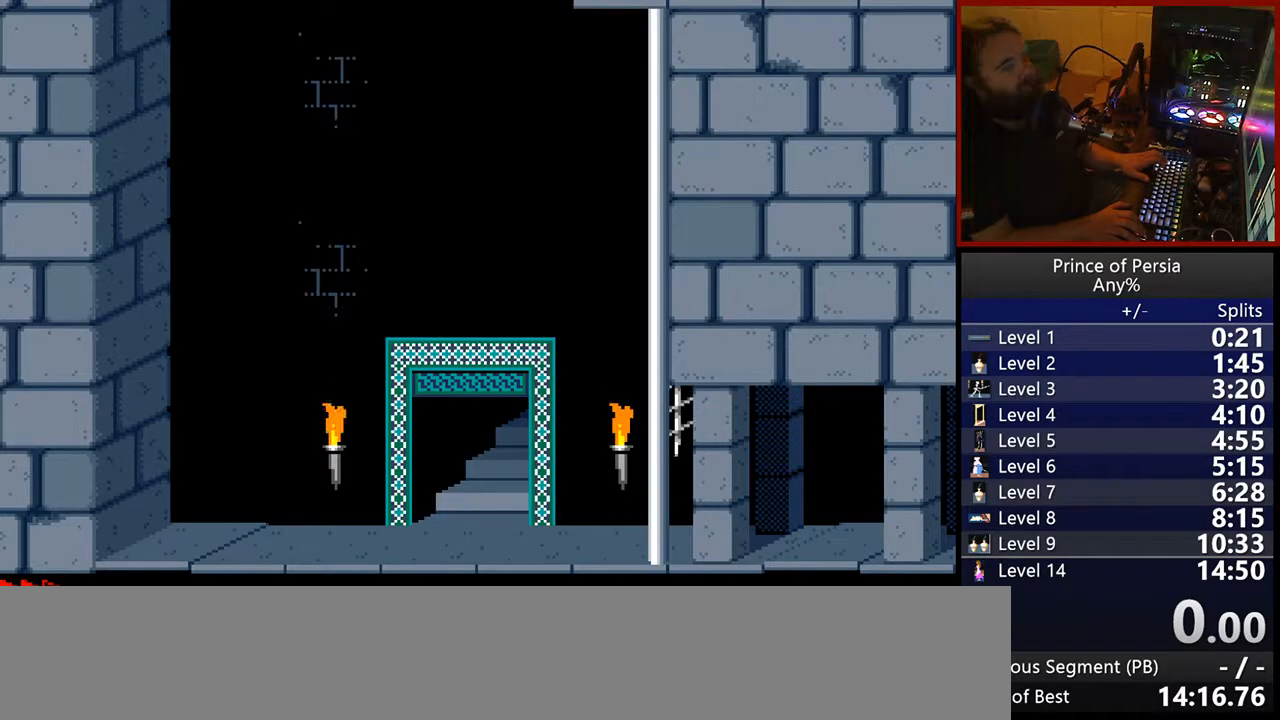
{"keys": ["left"], "events": []}
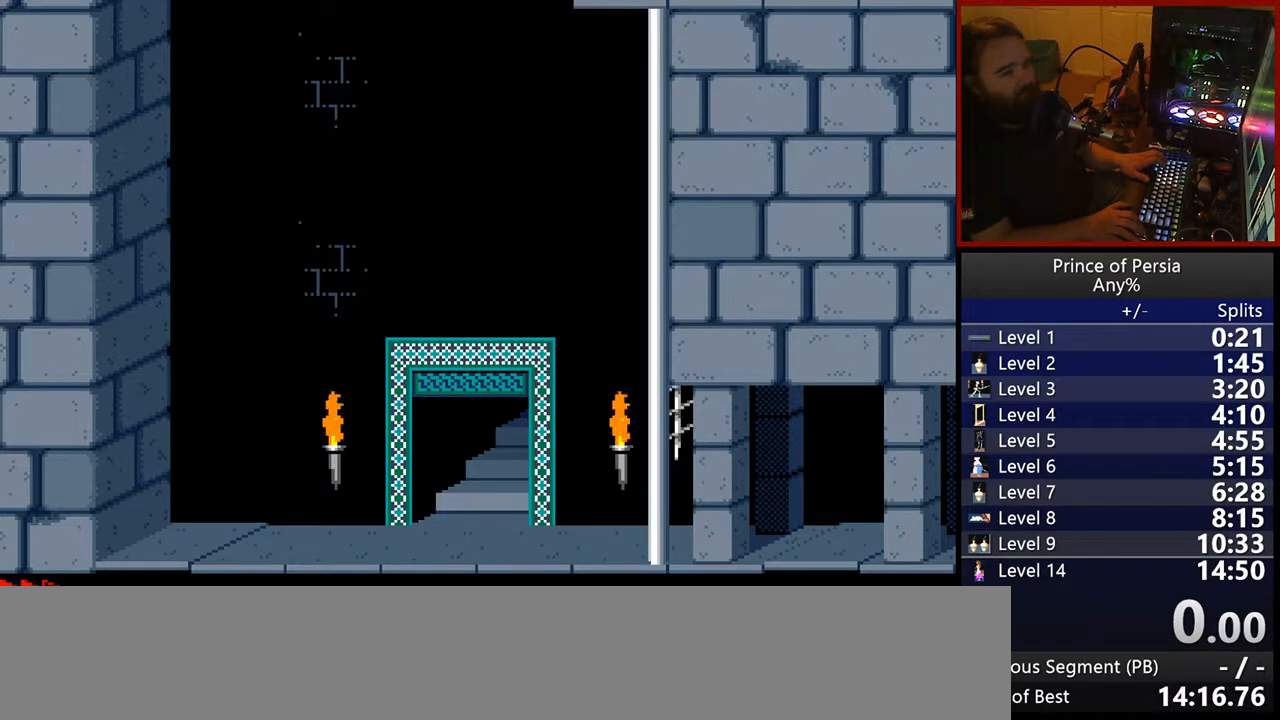
{"keys": [], "events": [[400, "left", "up"]]}
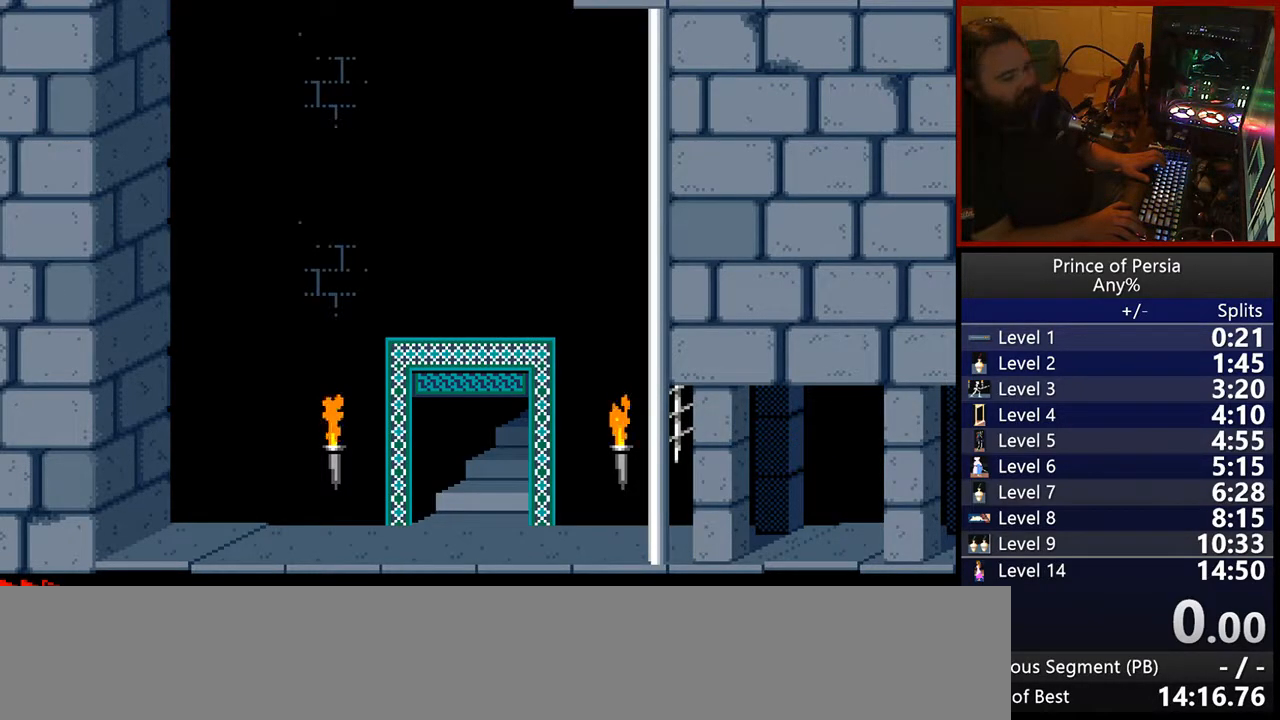
{"keys": ["left"], "events": [[183, "left", "down"]]}
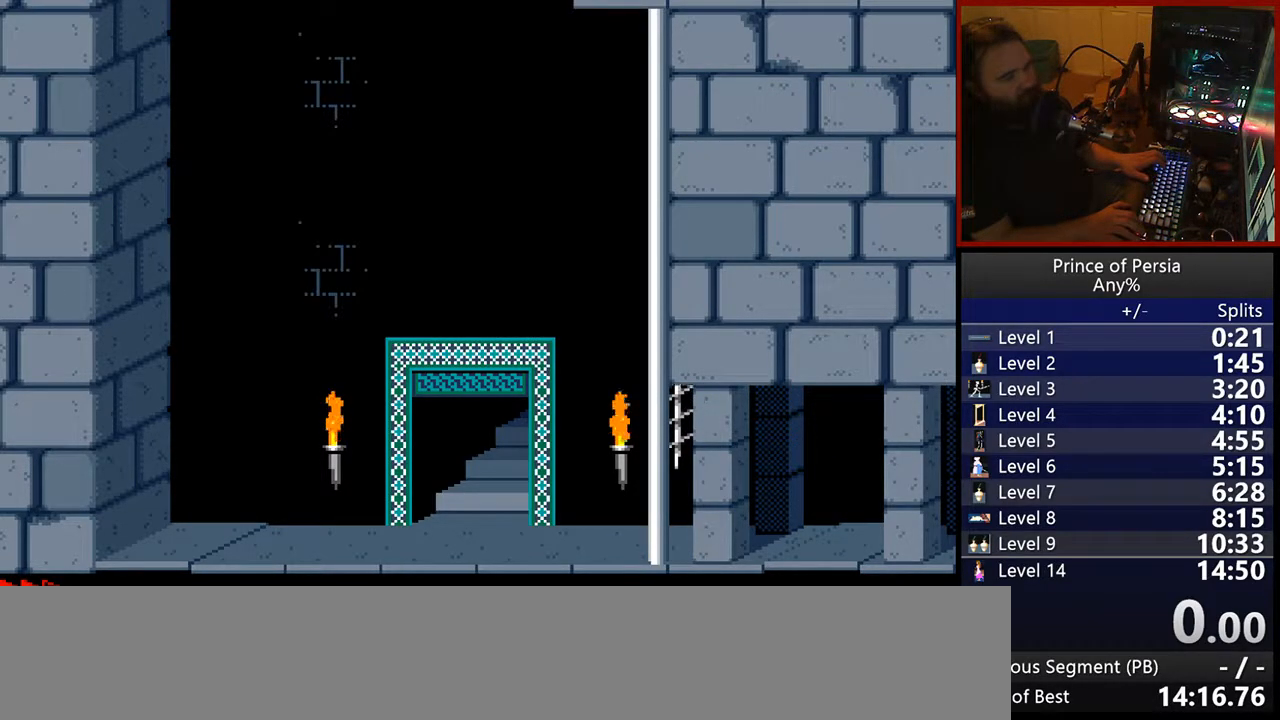
{"keys": ["left"], "events": []}
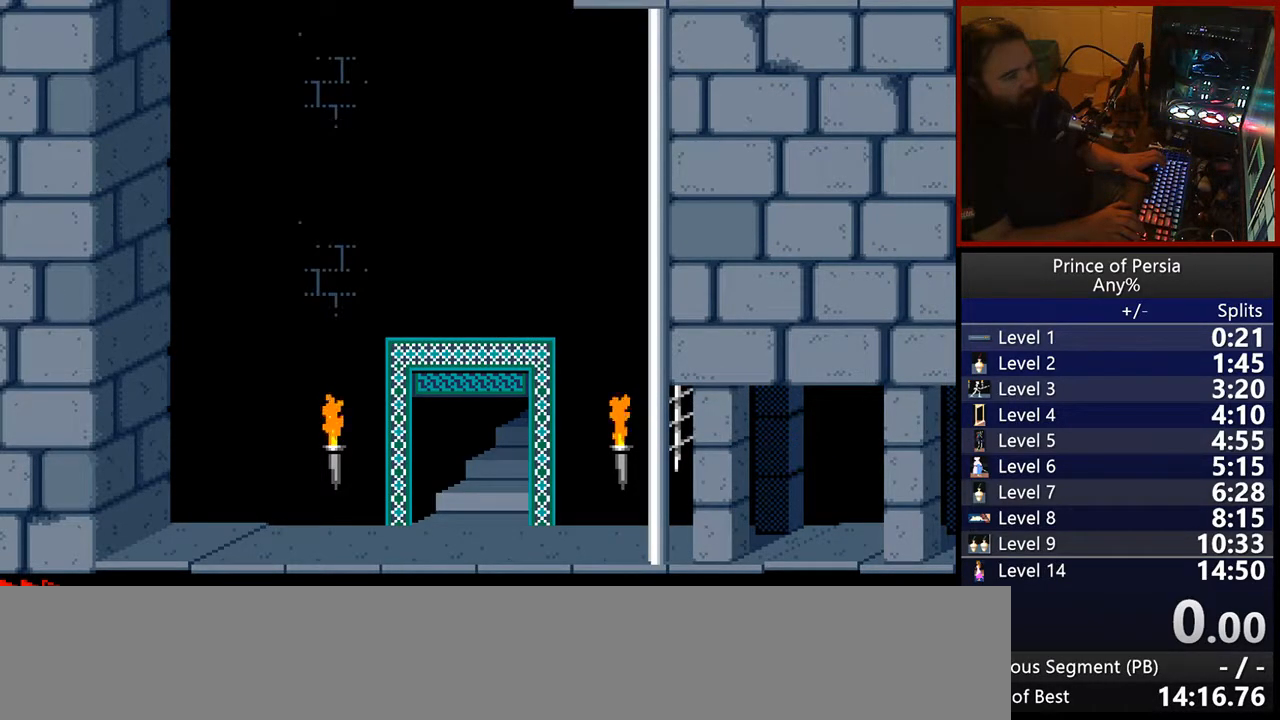
{"keys": [], "events": [[300, "left", "up"]]}